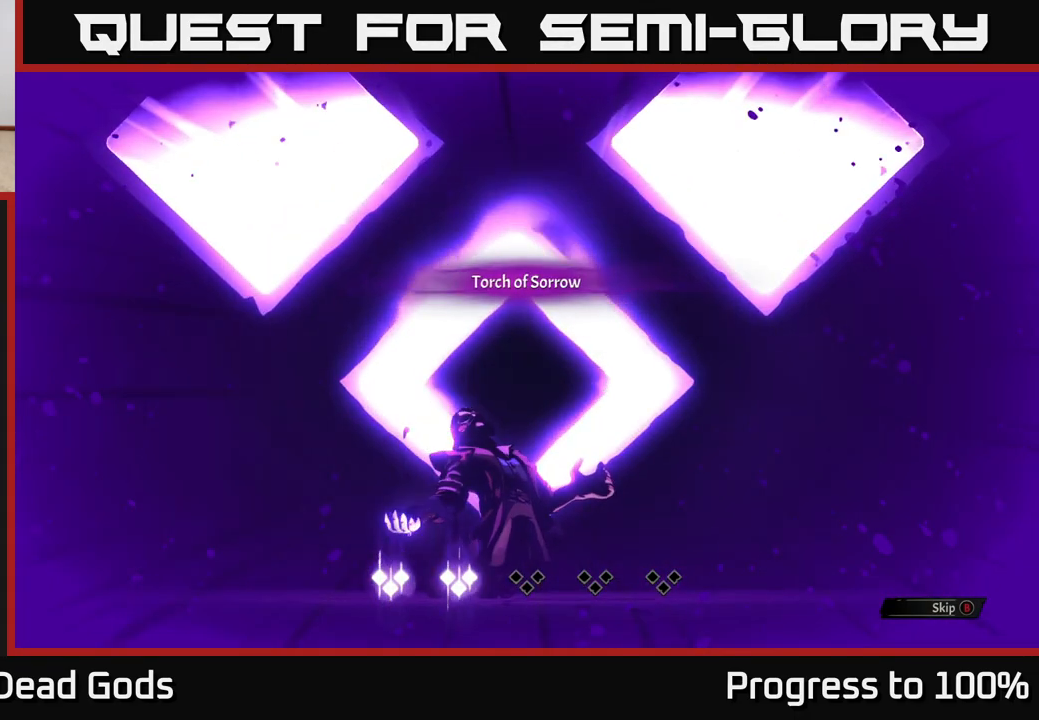
Gameplay with a controller (Xbox layout); each line is a JSON object with the inputs held at the frame after it. "events" lists button and stick changes between this image and that frame as [ms after this image, input, new state], when the widget could be followed in between.
{"buttons": [], "left_stick": "center", "right_stick": "center", "events": [[167, "B", "down"], [300, "B", "up"]]}
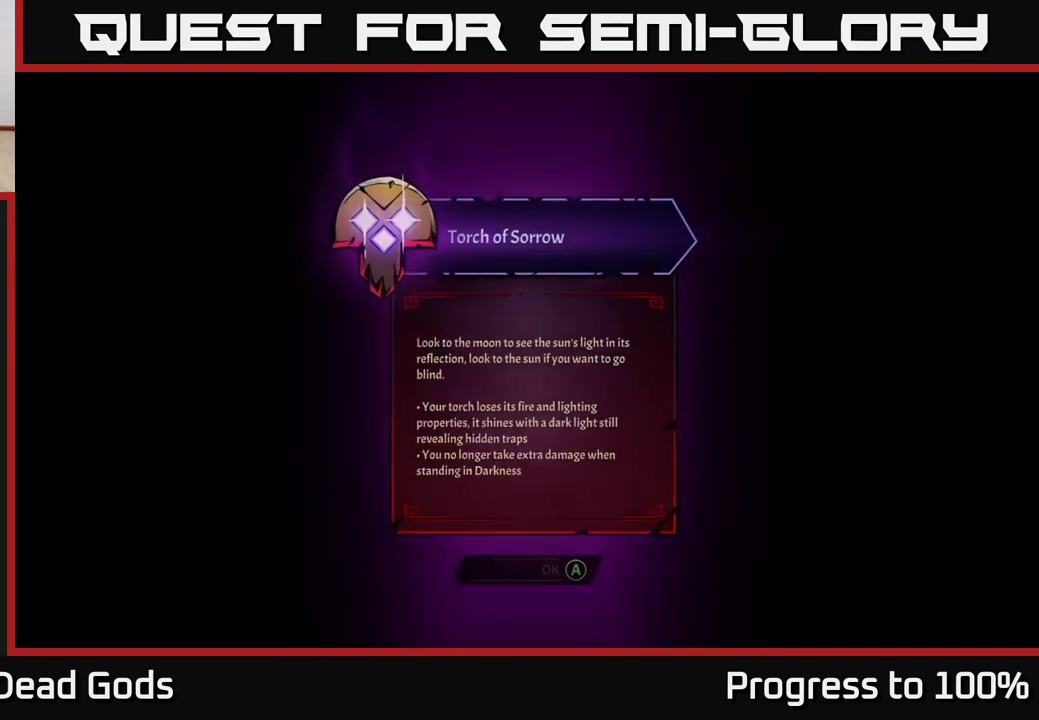
{"buttons": [], "left_stick": "center", "right_stick": "center", "events": []}
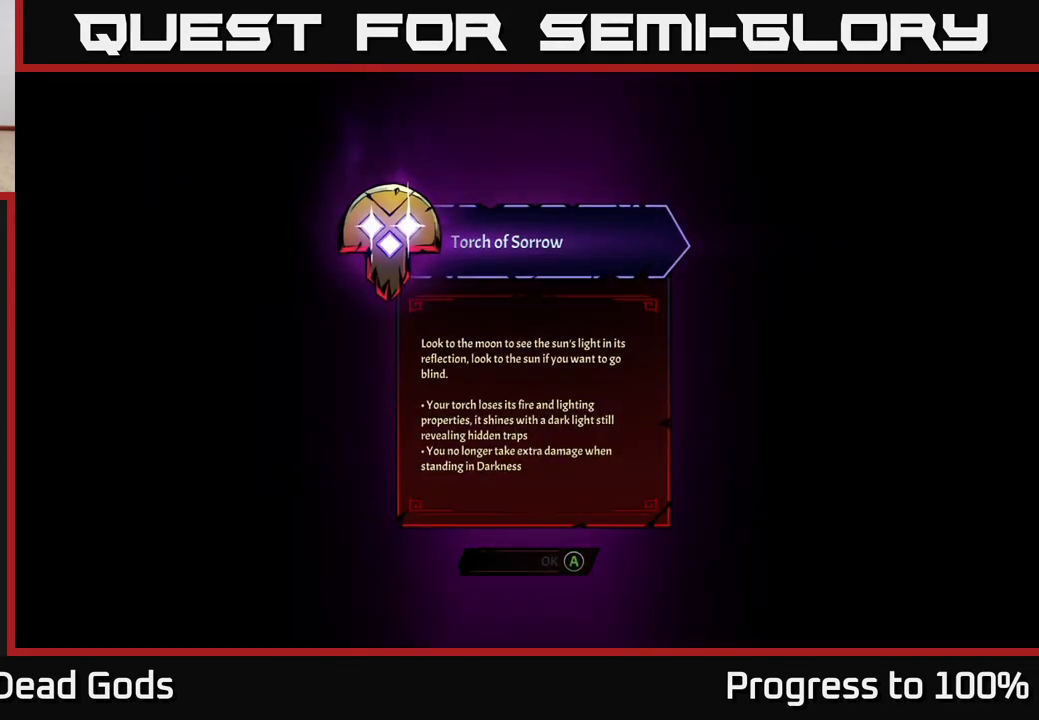
{"buttons": [], "left_stick": "center", "right_stick": "center", "events": []}
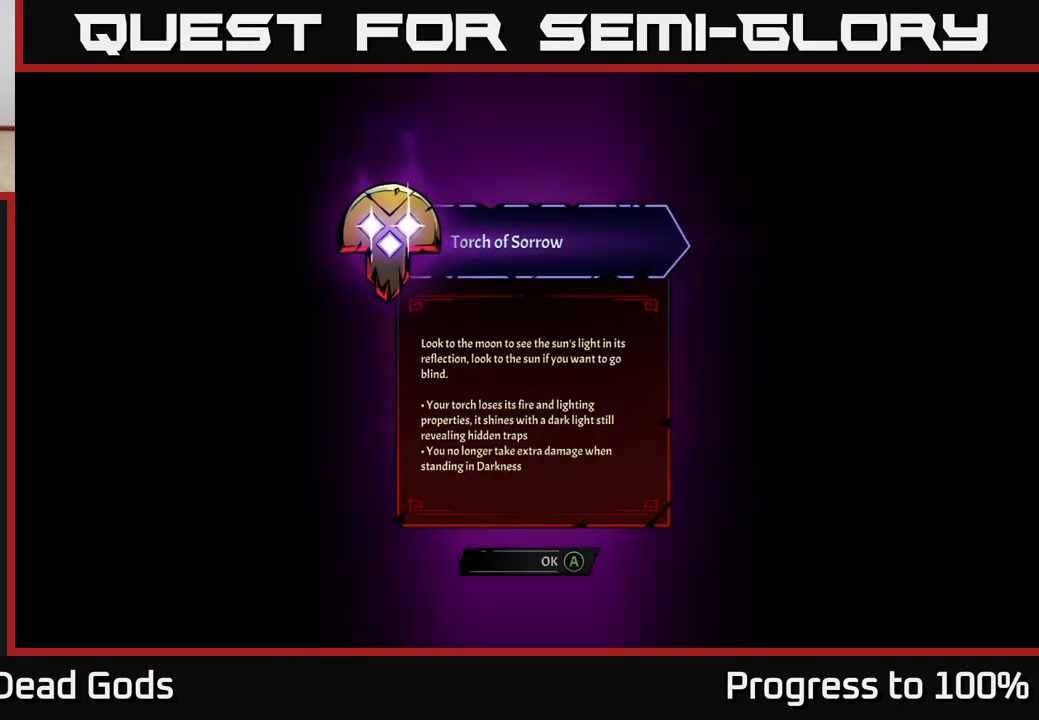
{"buttons": ["A"], "left_stick": "center", "right_stick": "center", "events": [[467, "A", "down"]]}
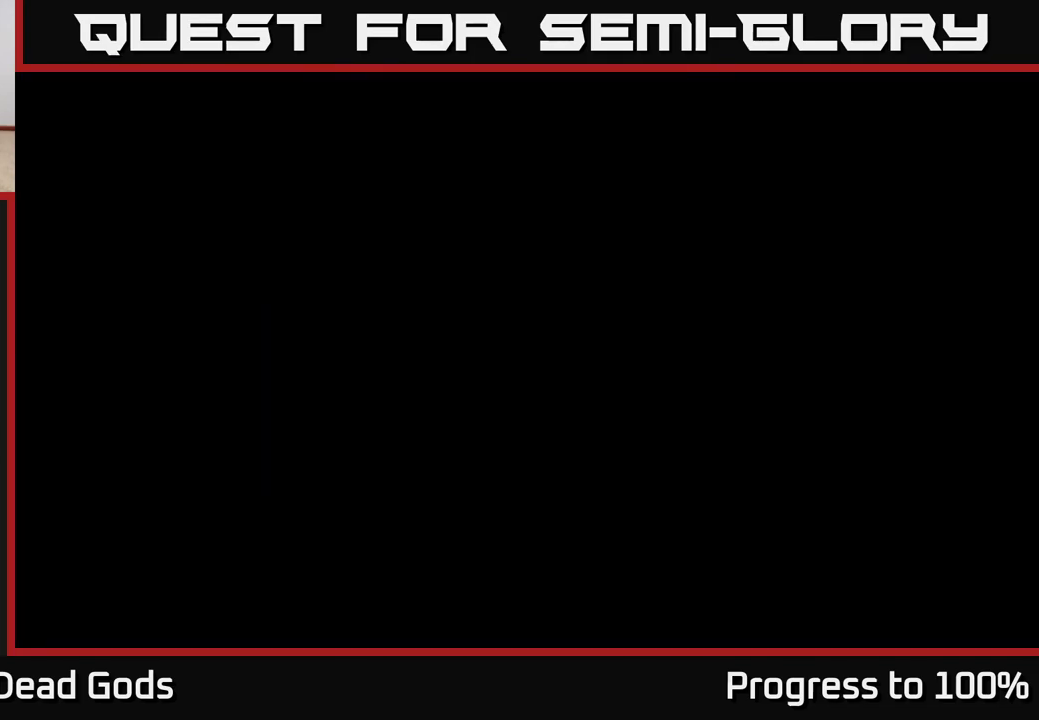
{"buttons": [], "left_stick": "up-right", "right_stick": "center", "events": [[50, "A", "up"], [167, "left_stick", "up"], [250, "left_stick", "up-right"]]}
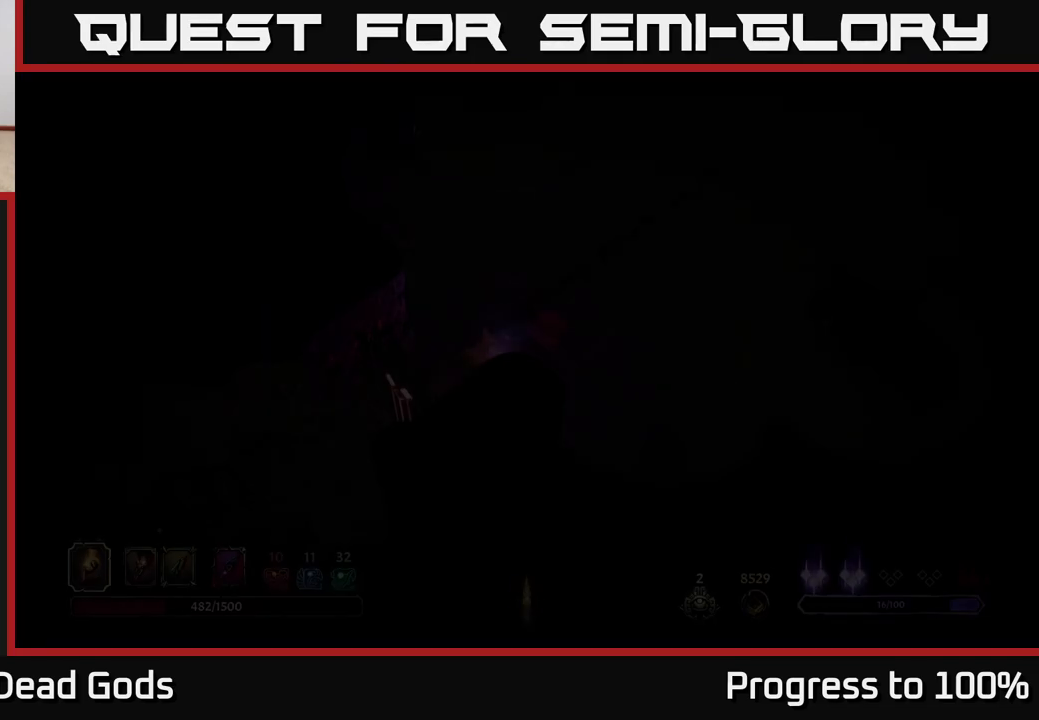
{"buttons": [], "left_stick": "up-right", "right_stick": "center", "events": []}
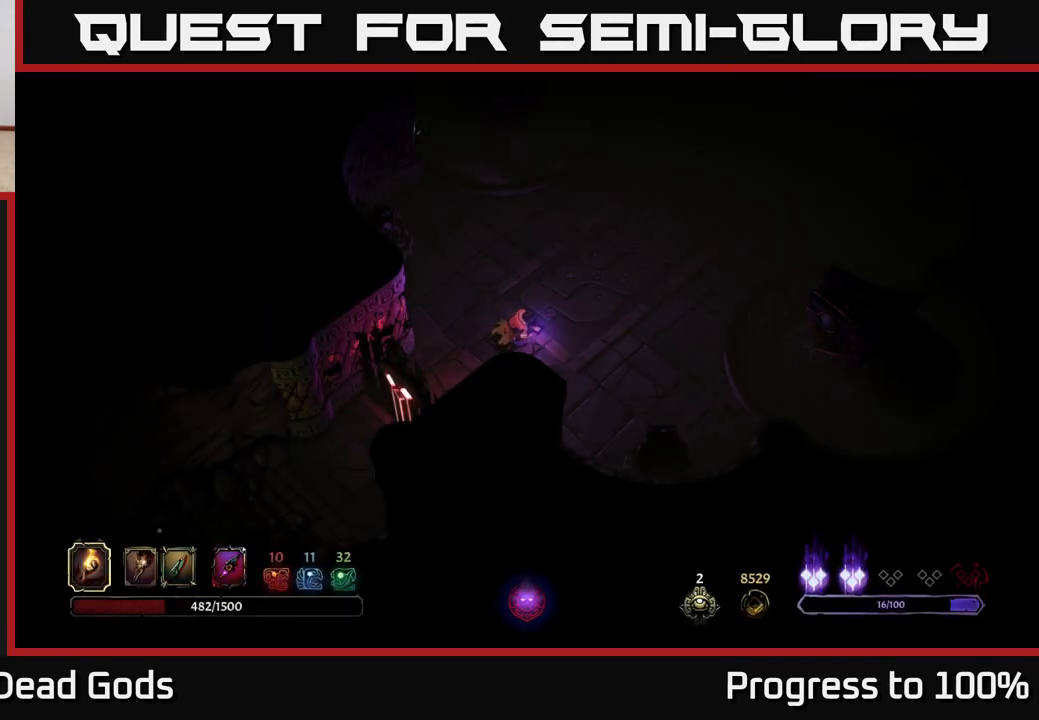
{"buttons": [], "left_stick": "up-right", "right_stick": "center", "events": []}
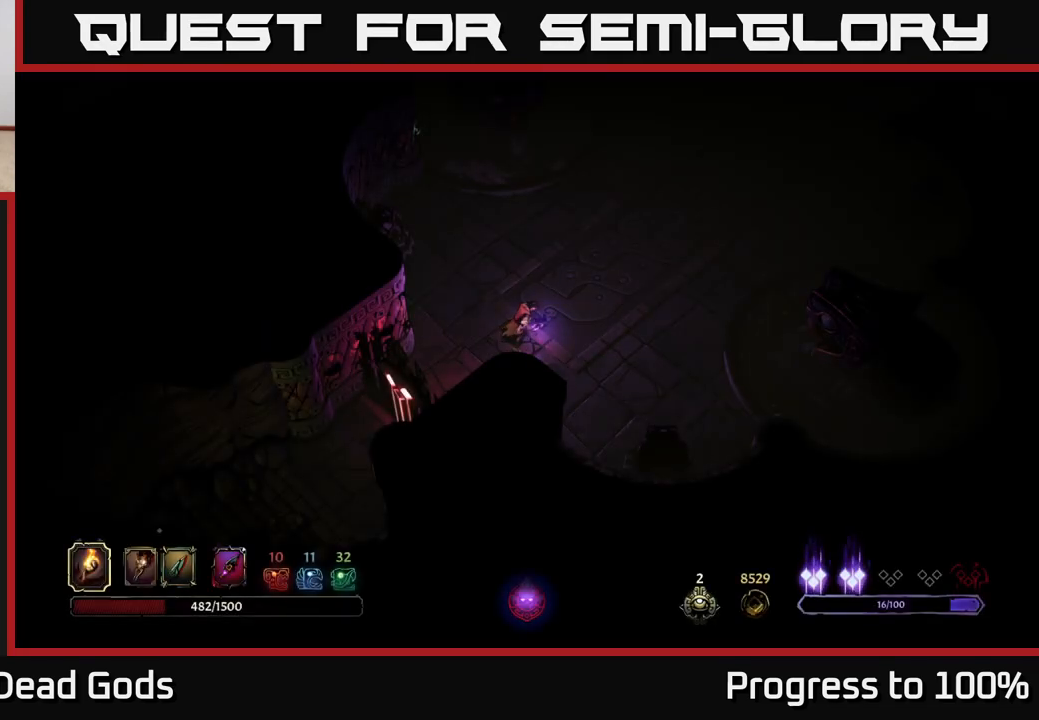
{"buttons": [], "left_stick": "up-right", "right_stick": "center", "events": []}
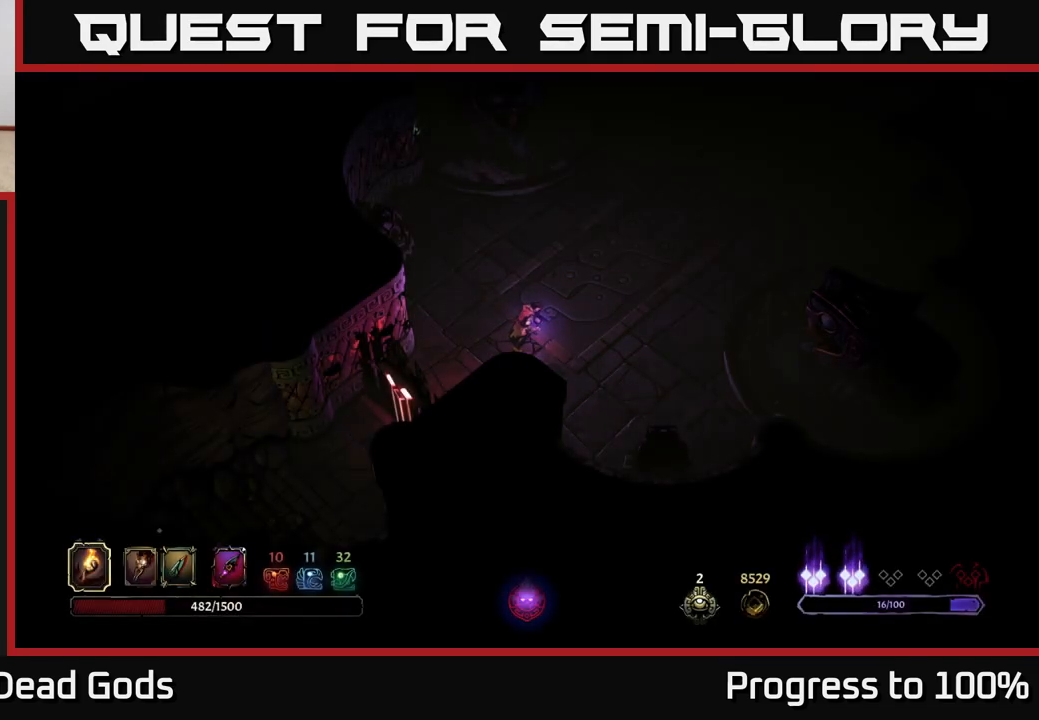
{"buttons": [], "left_stick": "up-right", "right_stick": "center", "events": []}
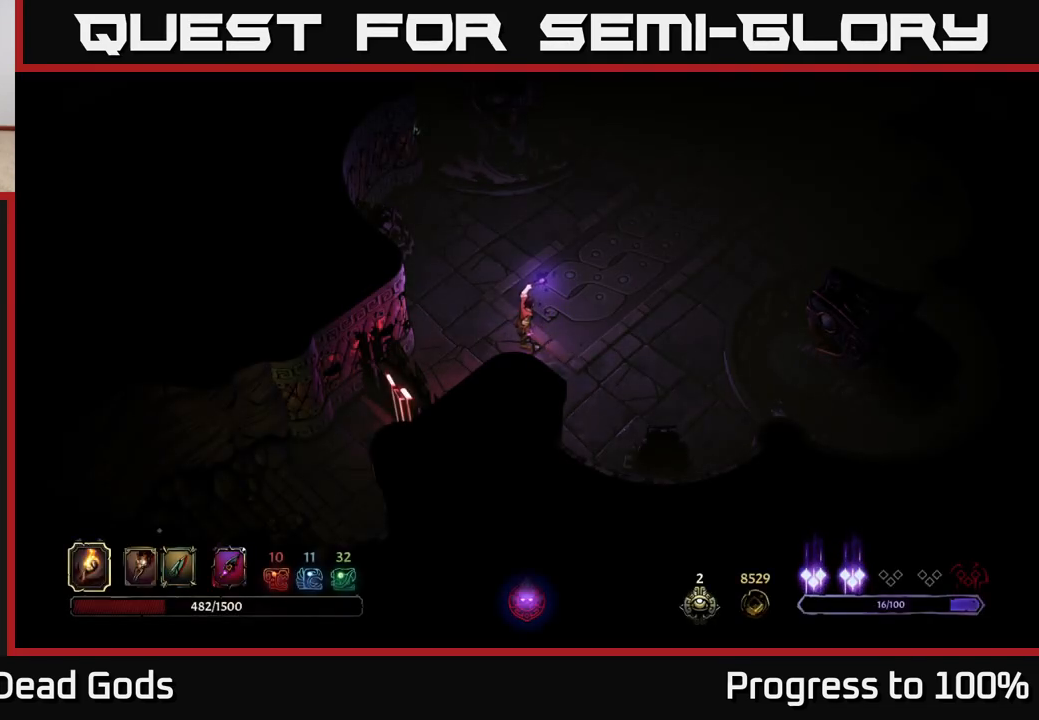
{"buttons": [], "left_stick": "up-right", "right_stick": "center", "events": []}
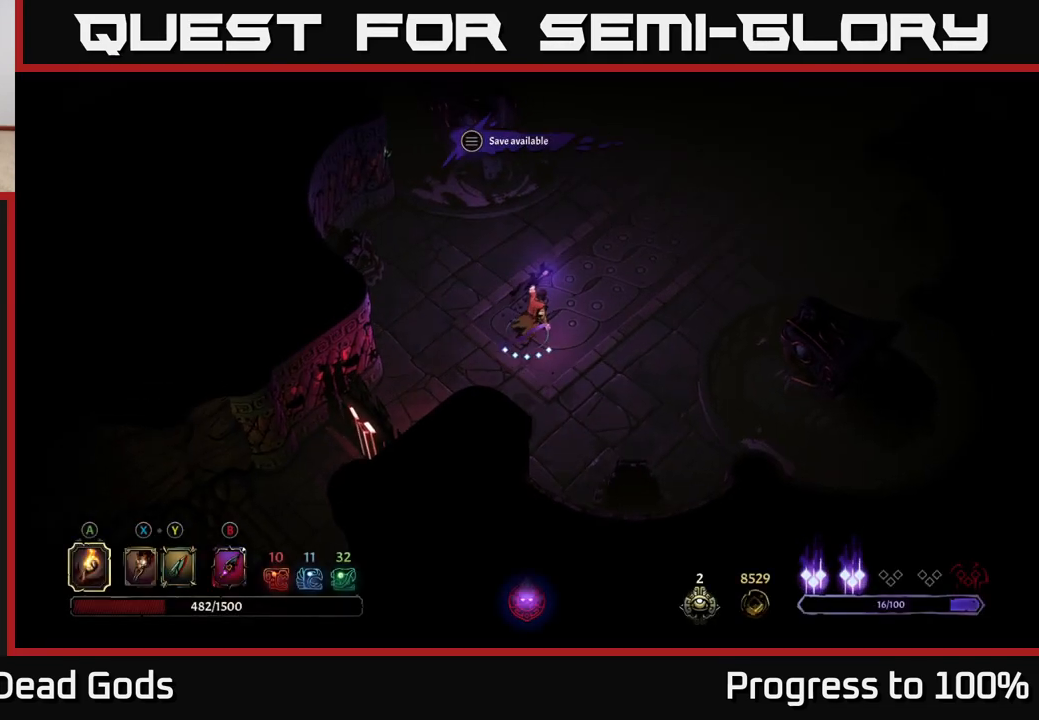
{"buttons": [], "left_stick": "up-right", "right_stick": "center", "events": []}
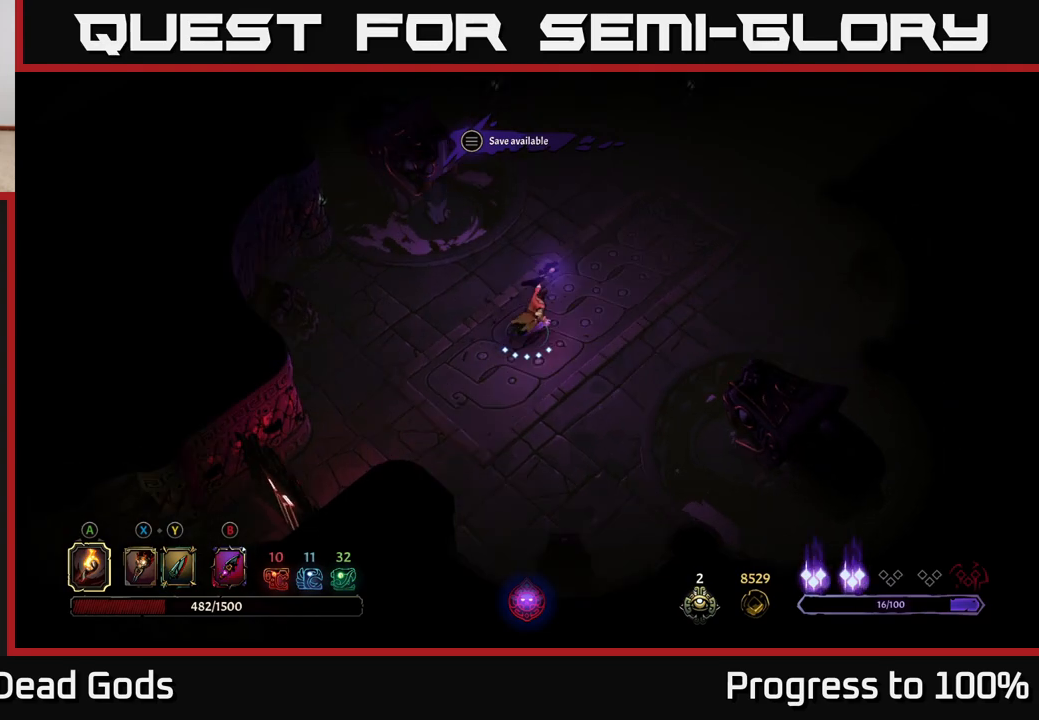
{"buttons": [], "left_stick": "up-right", "right_stick": "center", "events": []}
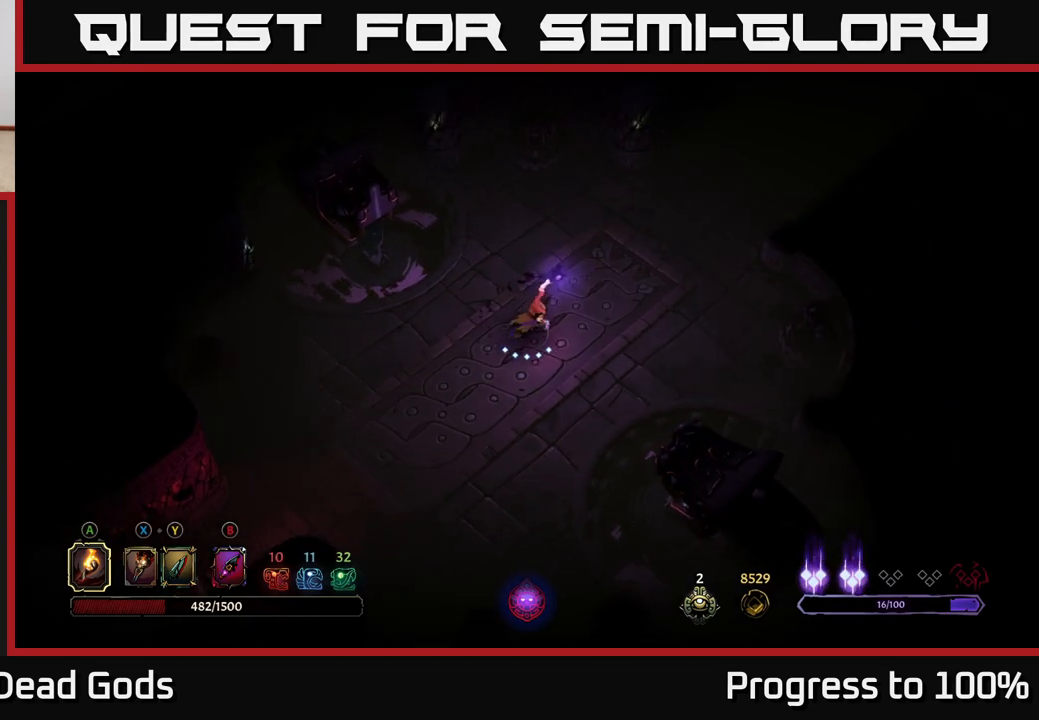
{"buttons": [], "left_stick": "up-right", "right_stick": "center", "events": []}
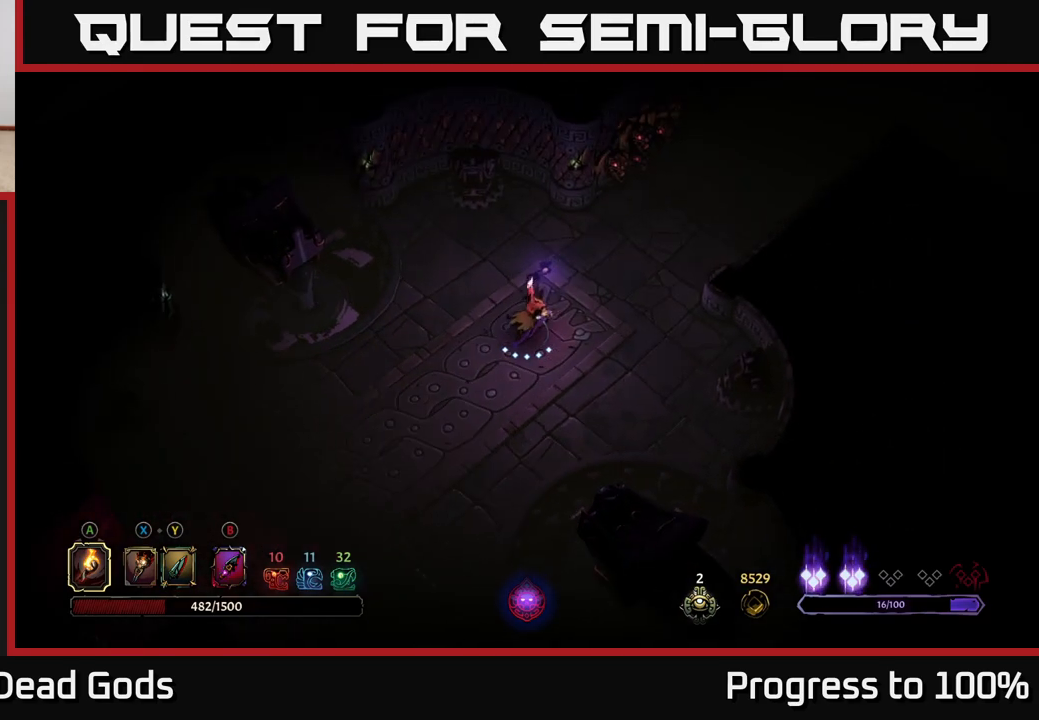
{"buttons": [], "left_stick": "up-right", "right_stick": "center", "events": []}
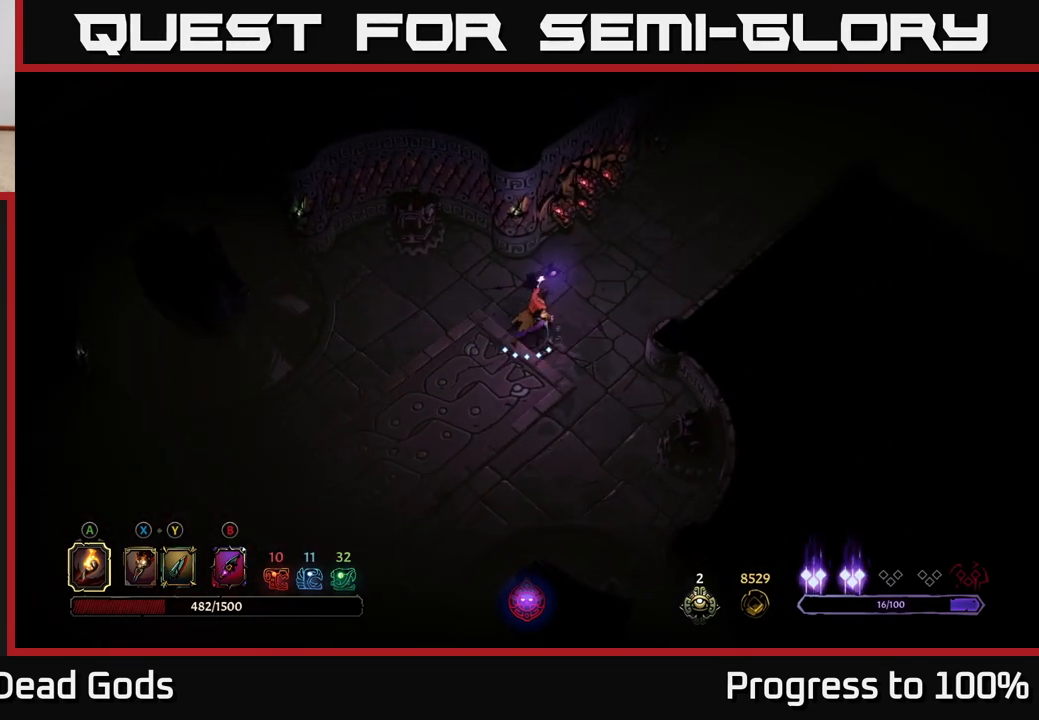
{"buttons": [], "left_stick": "up-right", "right_stick": "center", "events": []}
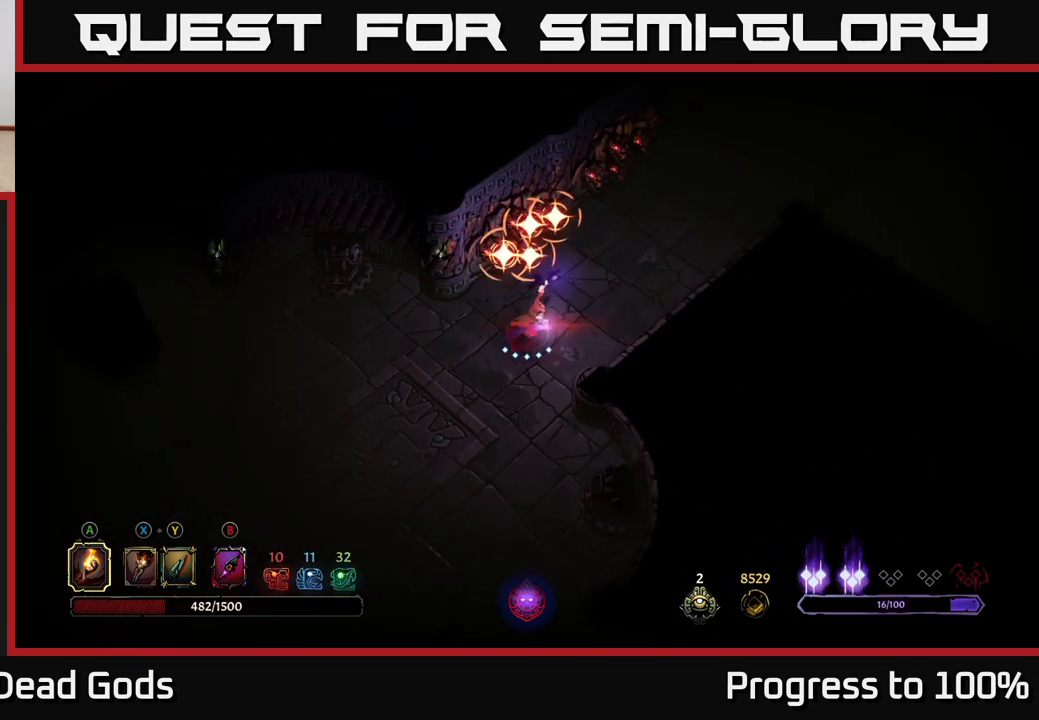
{"buttons": ["R2"], "left_stick": "up-right", "right_stick": "center", "events": [[233, "R2", "down"]]}
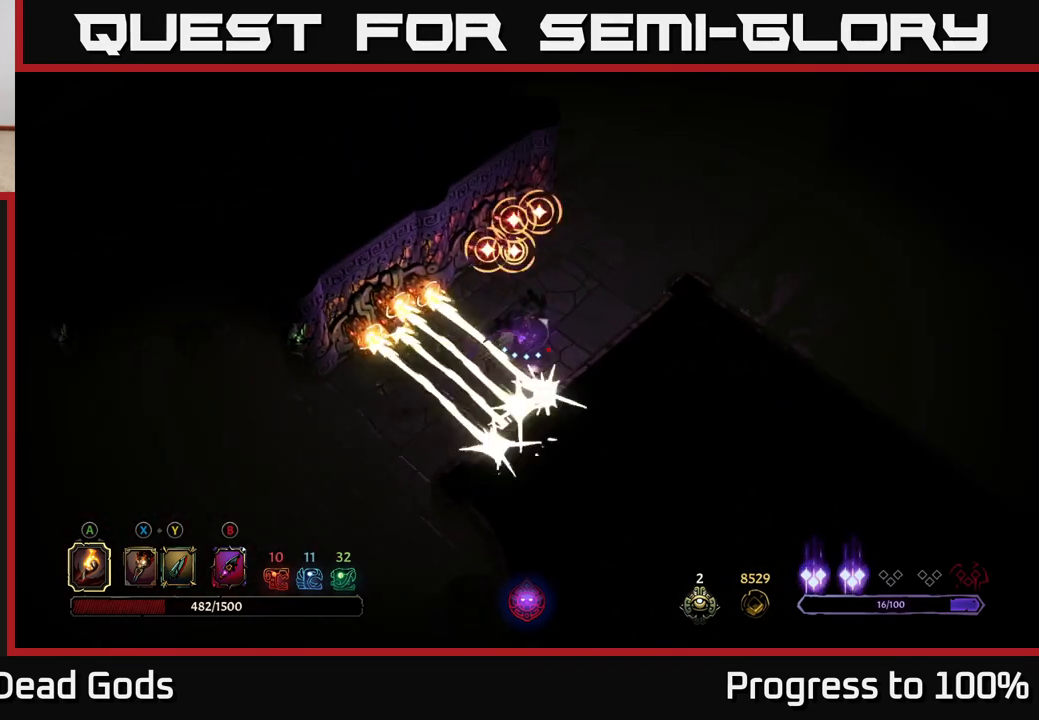
{"buttons": ["R2"], "left_stick": "up-right", "right_stick": "center", "events": [[167, "R2", "up"], [333, "R2", "down"]]}
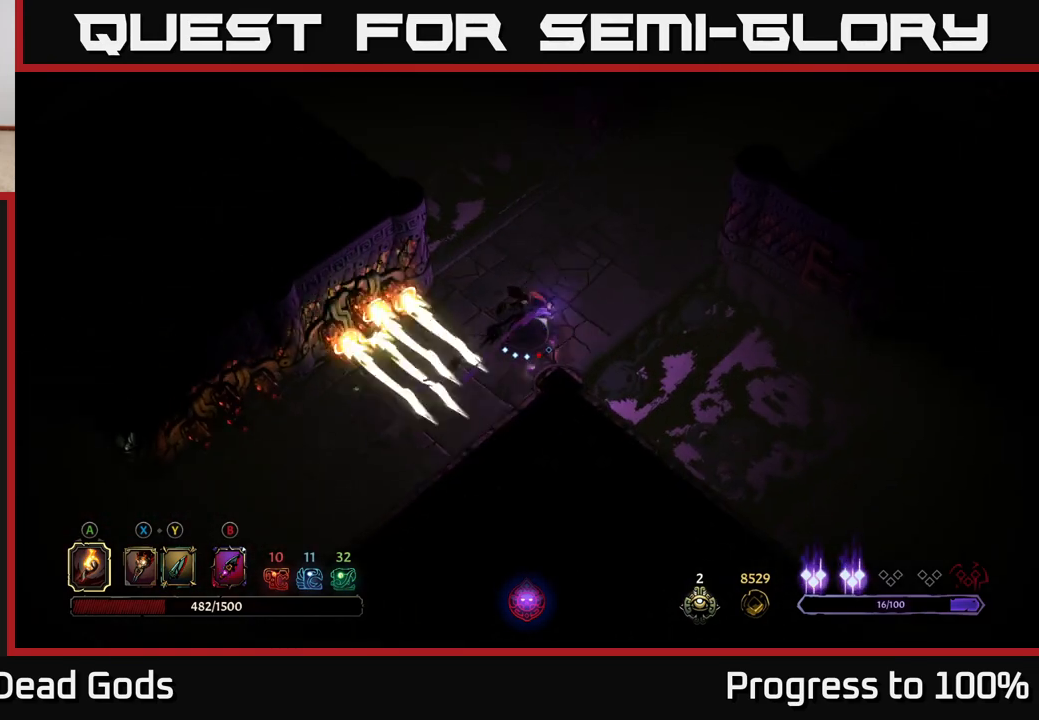
{"buttons": [], "left_stick": "up-right", "right_stick": "center", "events": [[117, "R2", "up"]]}
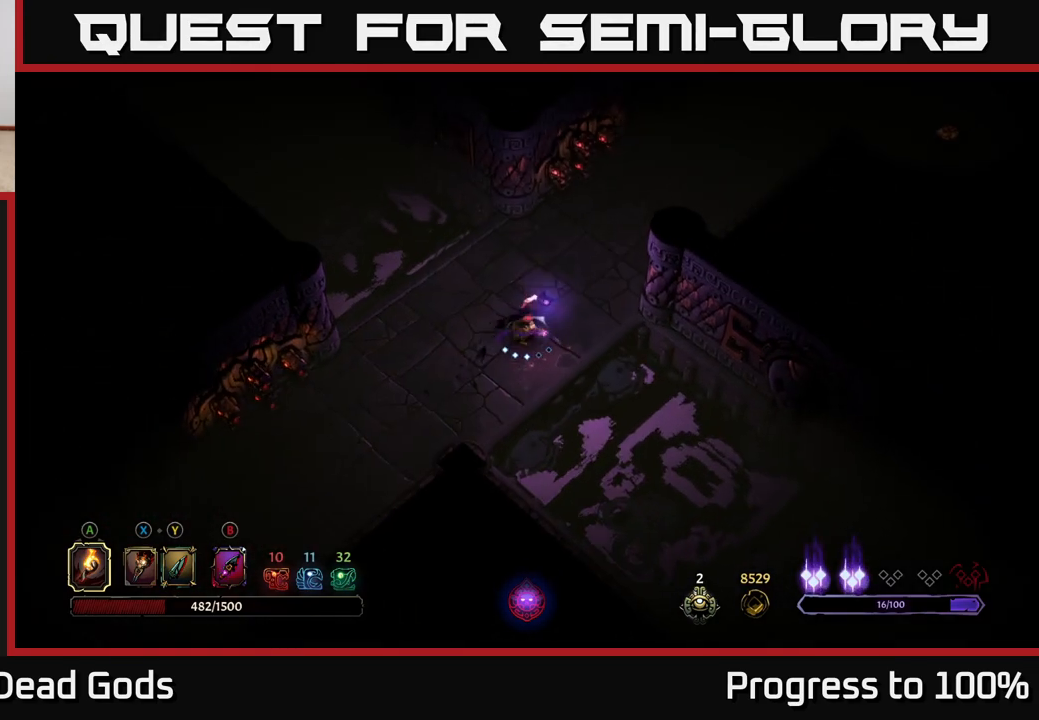
{"buttons": [], "left_stick": "up-right", "right_stick": "center", "events": []}
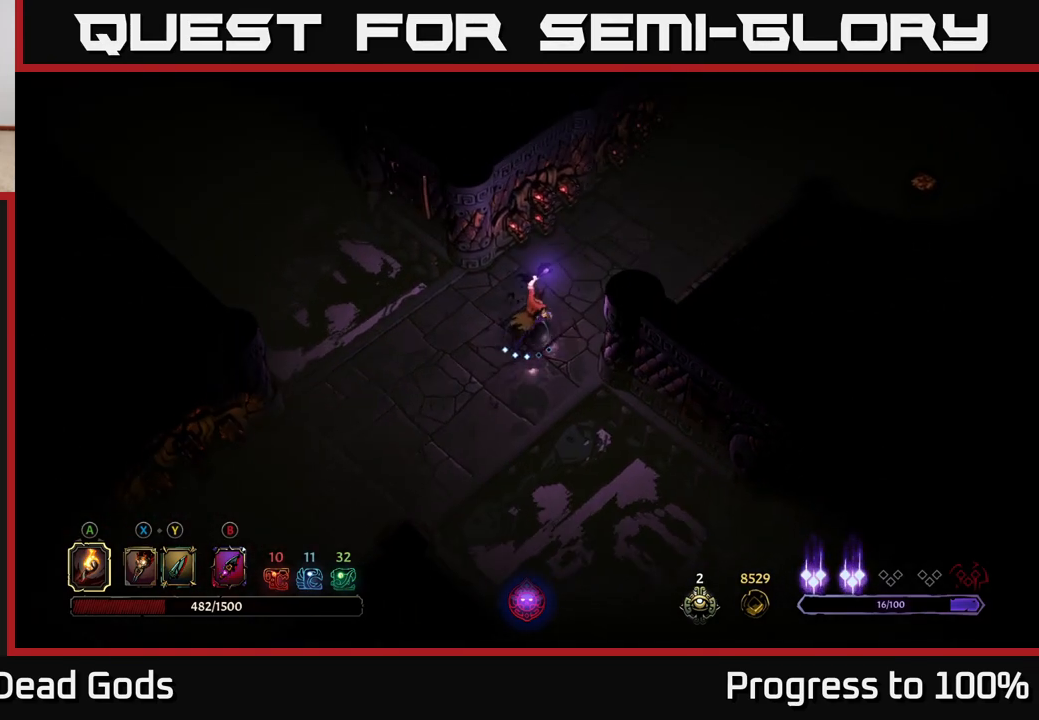
{"buttons": ["R2"], "left_stick": "up-right", "right_stick": "center", "events": [[417, "R2", "down"]]}
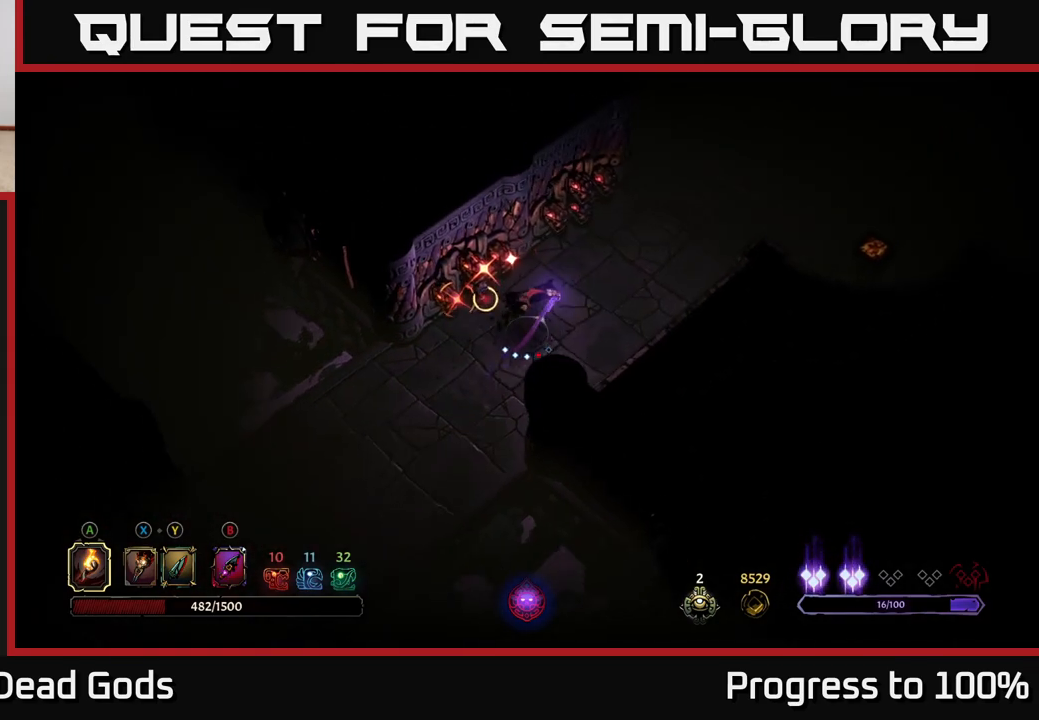
{"buttons": [], "left_stick": "up-right", "right_stick": "center", "events": [[333, "R2", "up"]]}
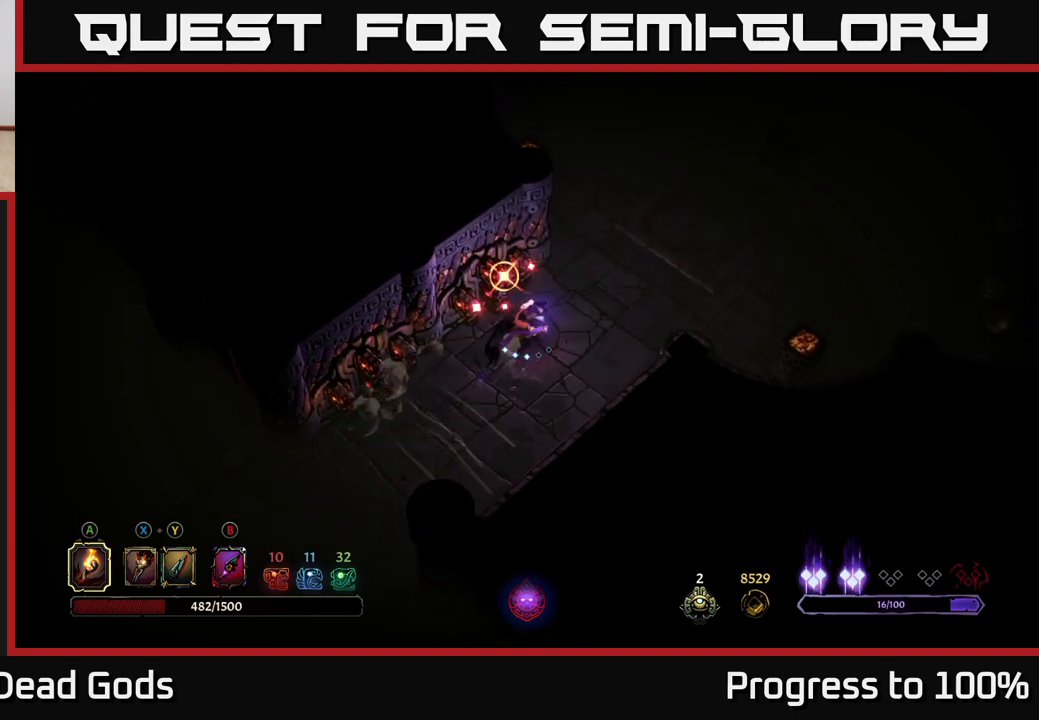
{"buttons": [], "left_stick": "center", "right_stick": "center", "events": [[17, "R2", "down"], [317, "R2", "up"], [333, "left_stick", "center"]]}
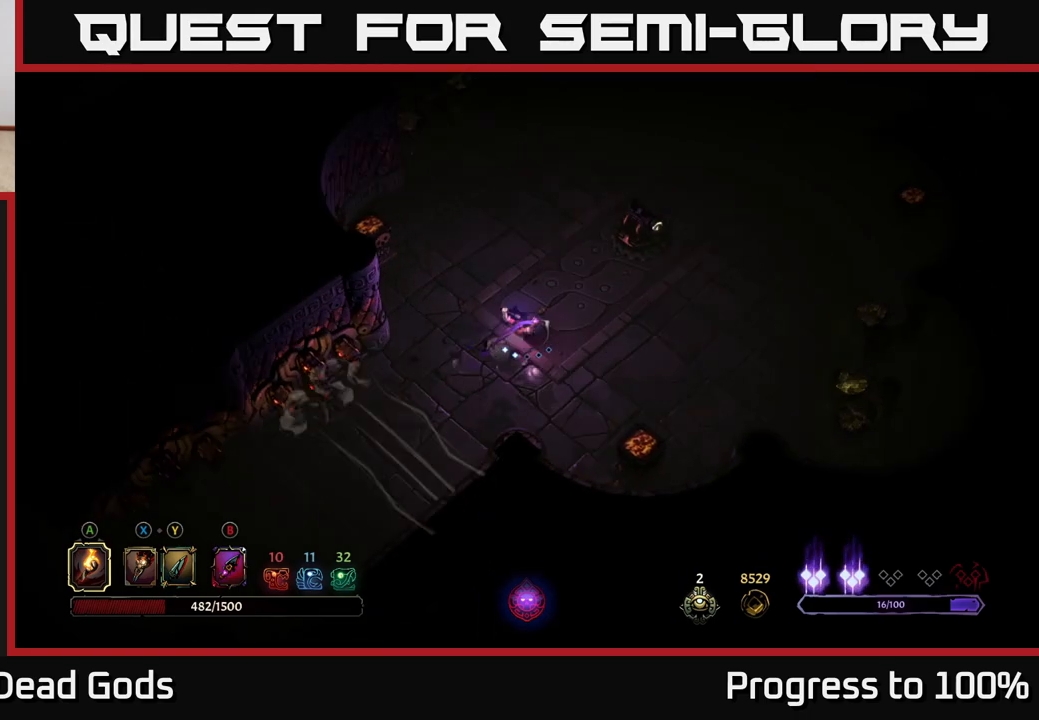
{"buttons": [], "left_stick": "down-right", "right_stick": "center", "events": [[417, "left_stick", "down-right"]]}
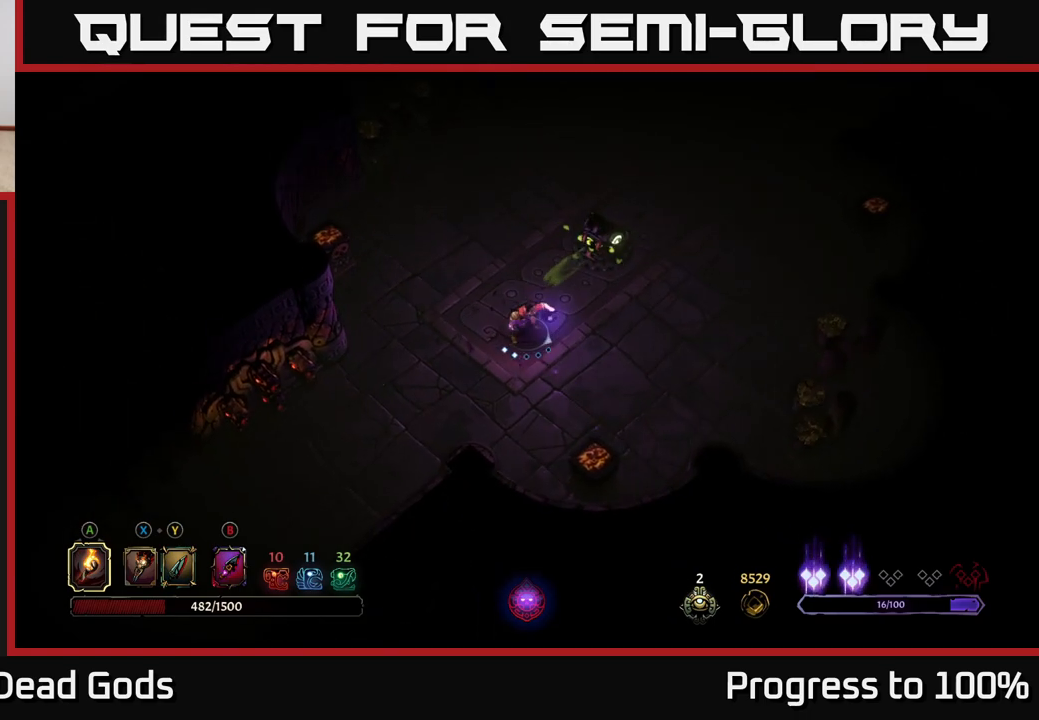
{"buttons": ["R2"], "left_stick": "up-right", "right_stick": "center", "events": [[133, "left_stick", "right"], [217, "R2", "down"], [300, "left_stick", "up-right"]]}
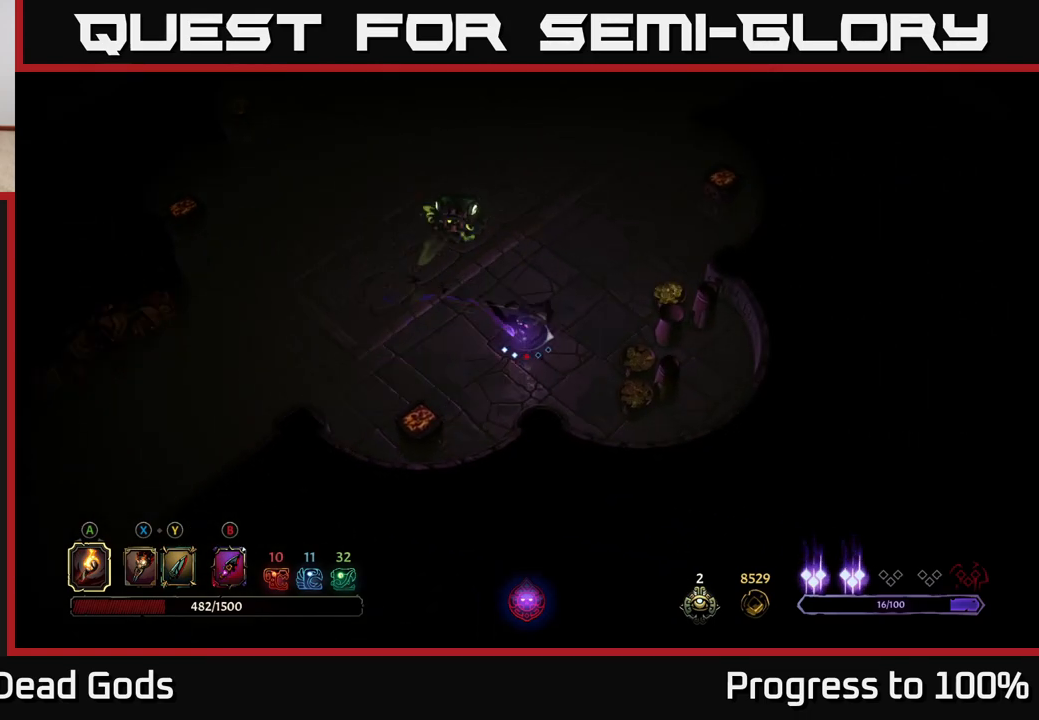
{"buttons": [], "left_stick": "up-right", "right_stick": "center", "events": [[17, "R2", "up"]]}
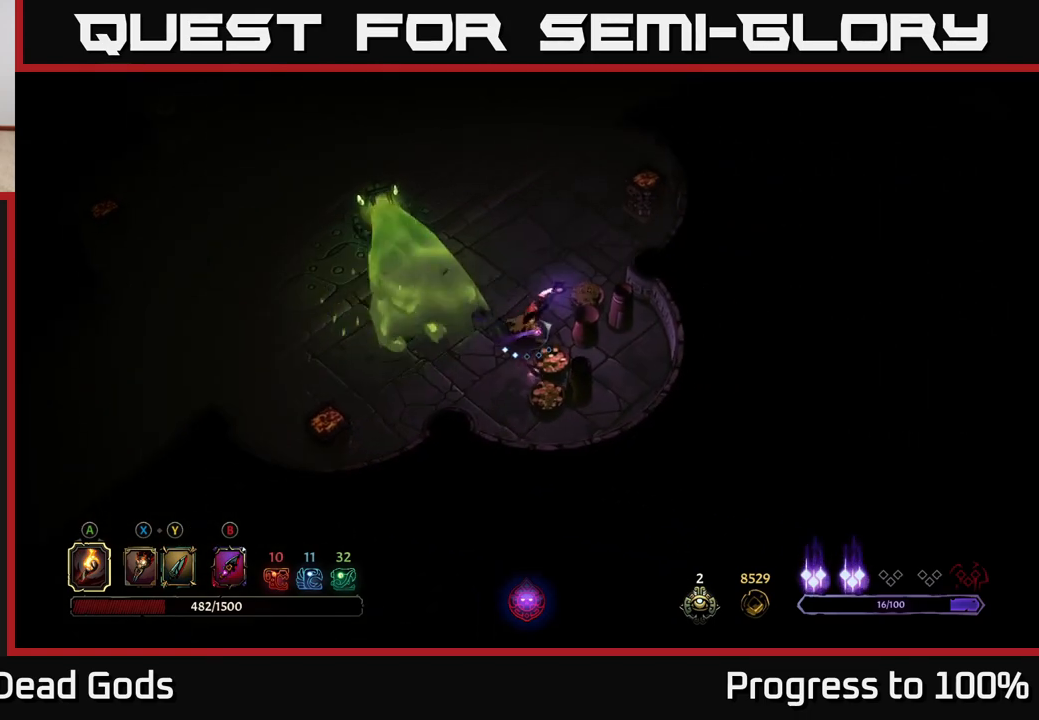
{"buttons": [], "left_stick": "up-left", "right_stick": "center", "events": [[133, "R2", "down"], [300, "left_stick", "up"], [450, "R2", "up"], [467, "left_stick", "up-left"]]}
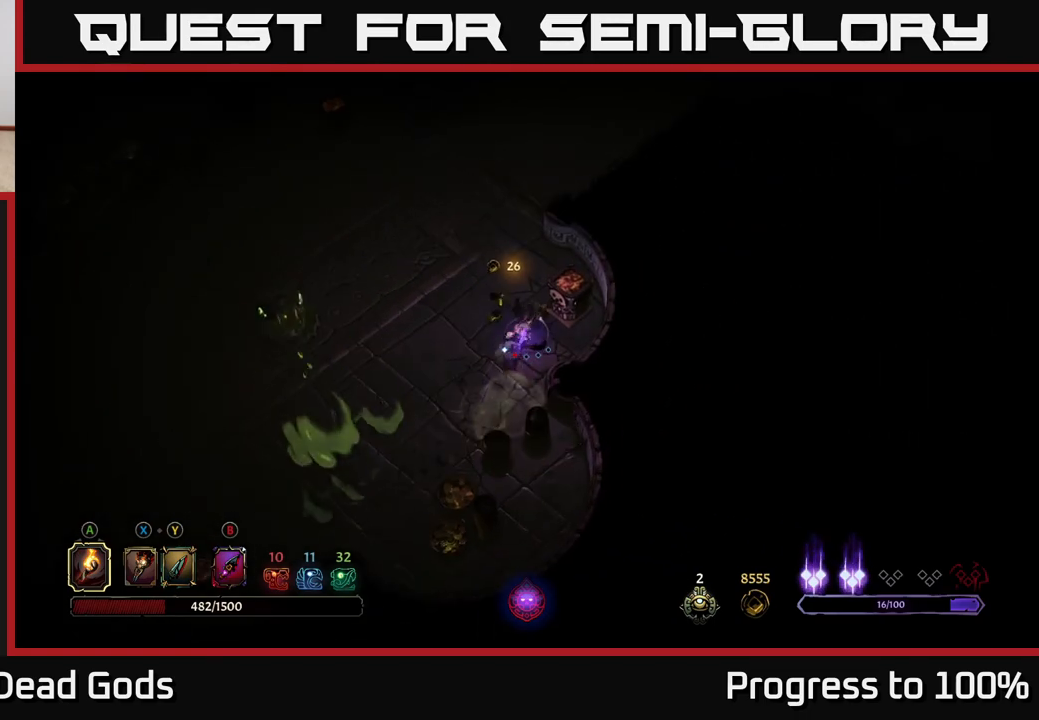
{"buttons": [], "left_stick": "up", "right_stick": "center", "events": [[383, "left_stick", "up"]]}
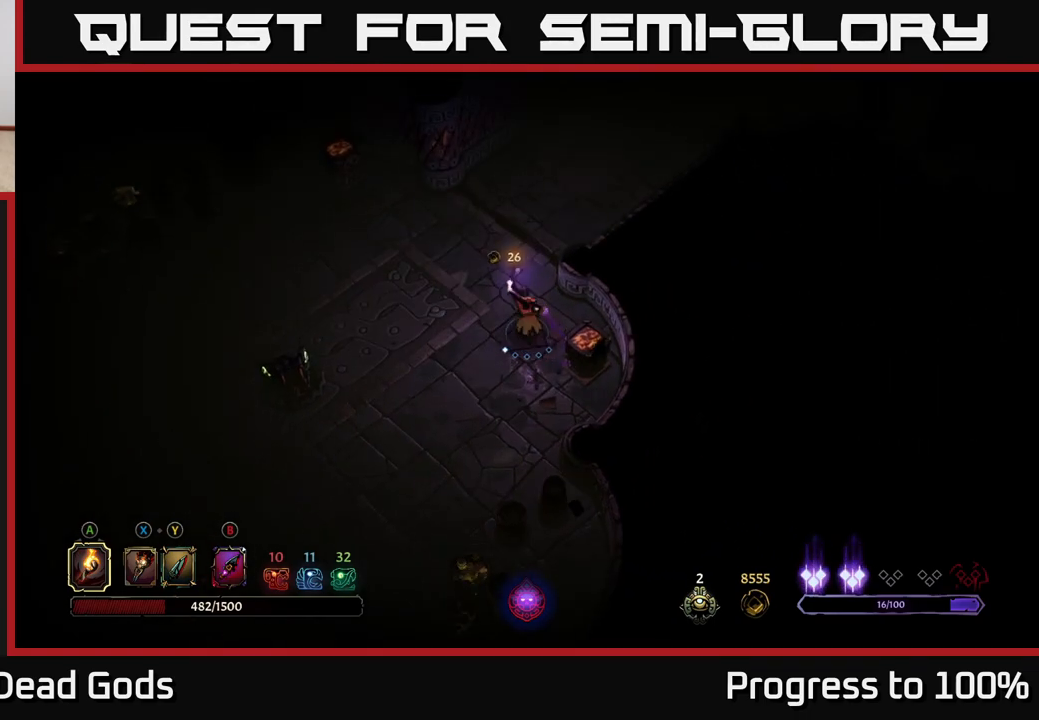
{"buttons": [], "left_stick": "down", "right_stick": "center", "events": [[67, "left_stick", "center"], [283, "left_stick", "down"]]}
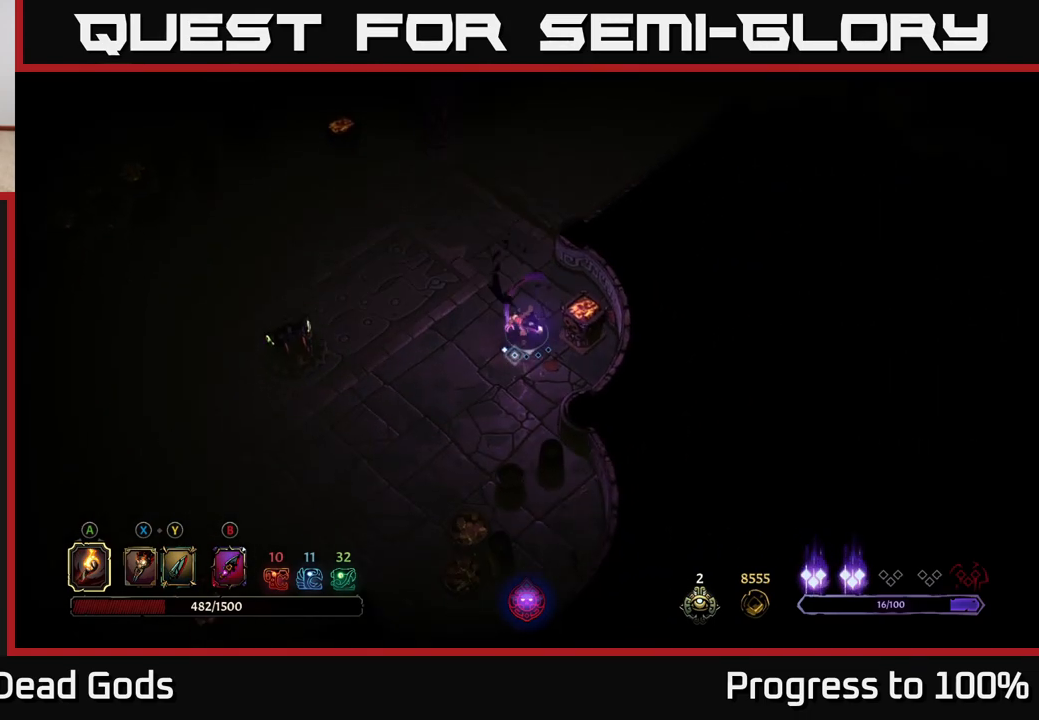
{"buttons": [], "left_stick": "down", "right_stick": "center", "events": []}
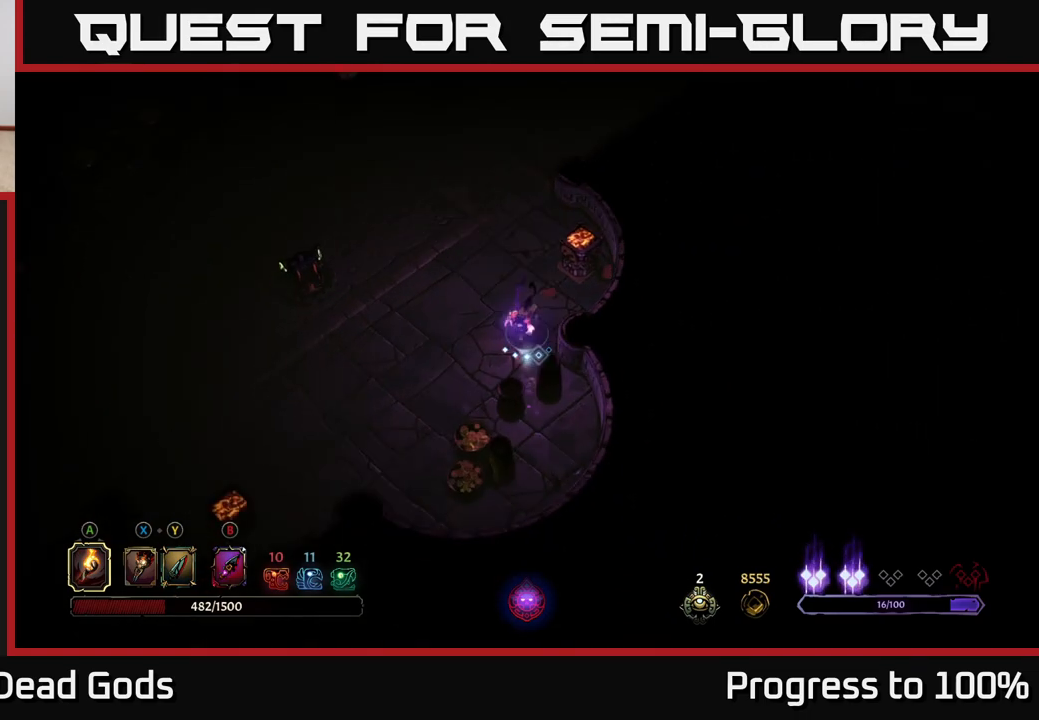
{"buttons": [], "left_stick": "center", "right_stick": "center", "events": [[133, "R2", "down"], [300, "R2", "up"], [400, "left_stick", "center"]]}